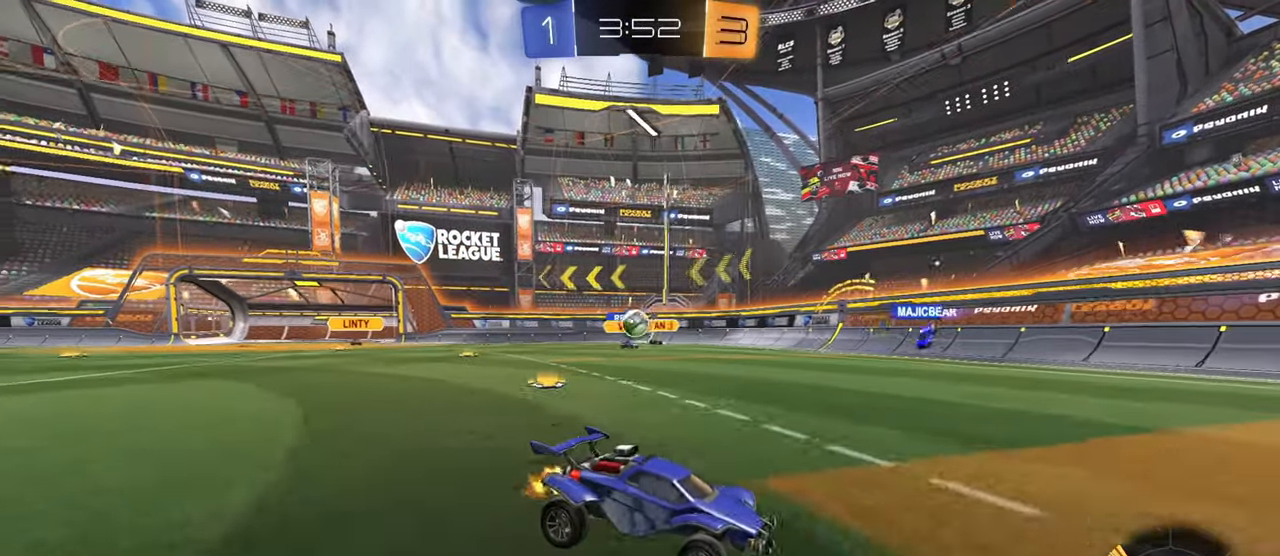
Gameplay with a controller (PlayStation layout); each line is a JSON object with the inputs held at the frame after it. "events" lists button and stick changes between this image and that frame as [ms after this image, input, new state], when the widget could be followed in between. Not read: R2.
{"buttons": [], "left_stick": "center", "right_stick": "center", "events": [[384, "left_stick", "center"]]}
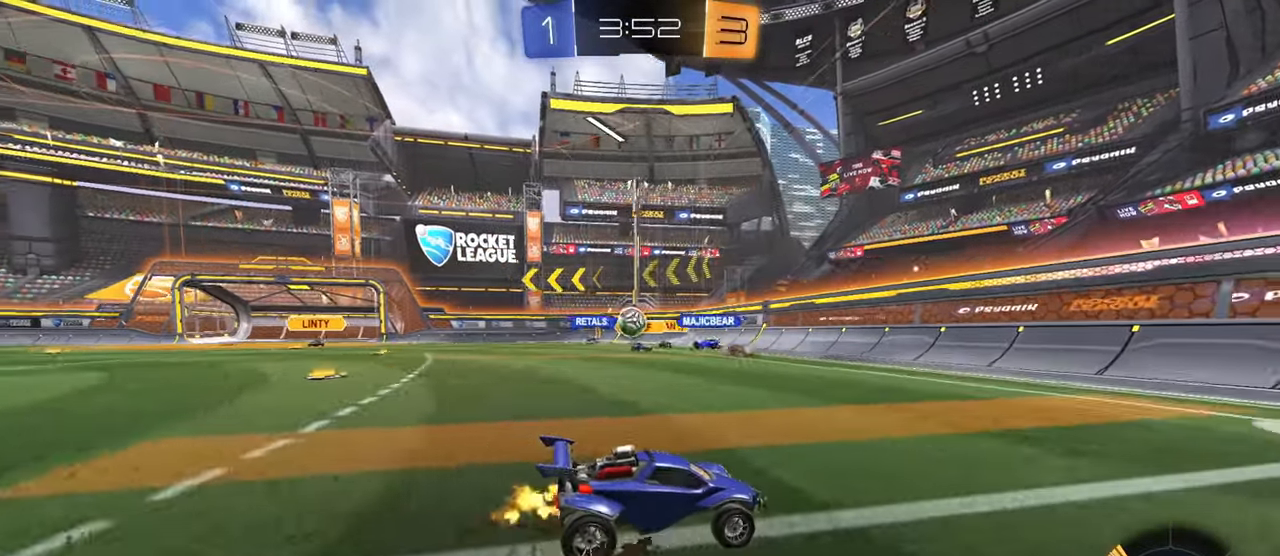
{"buttons": ["R1"], "left_stick": "up-left", "right_stick": "center", "events": [[50, "left_stick", "left"], [150, "left_stick", "center"], [234, "left_stick", "right"], [367, "left_stick", "up-left"], [417, "R1", "down"]]}
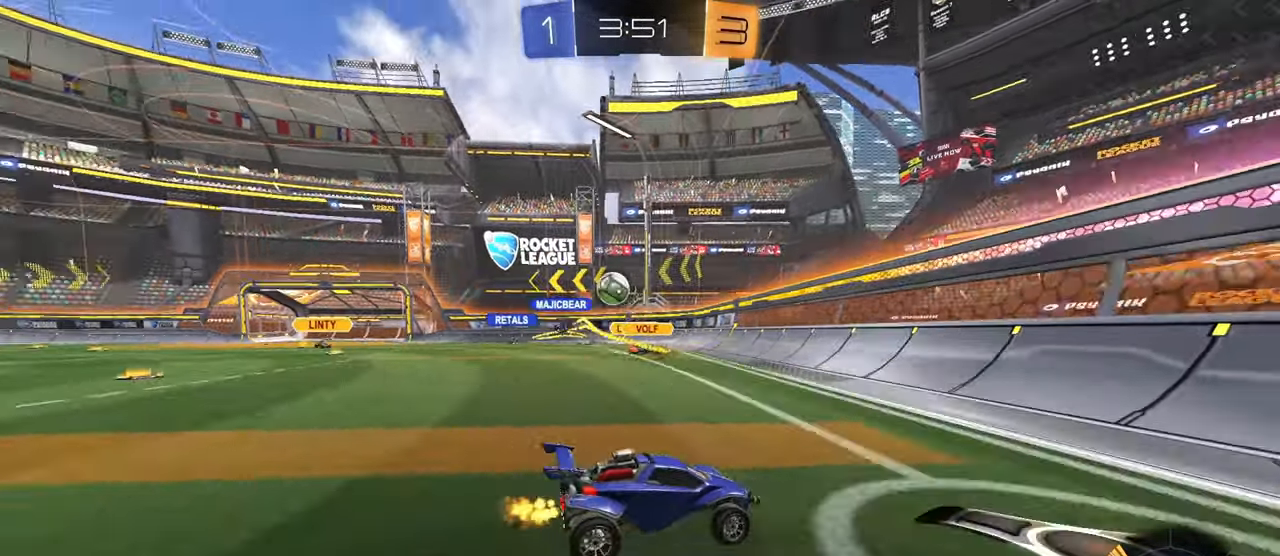
{"buttons": [], "left_stick": "center", "right_stick": "center", "events": [[33, "R1", "up"], [50, "CIRCLE", "down"], [183, "CIRCLE", "up"], [200, "left_stick", "right"], [333, "left_stick", "center"]]}
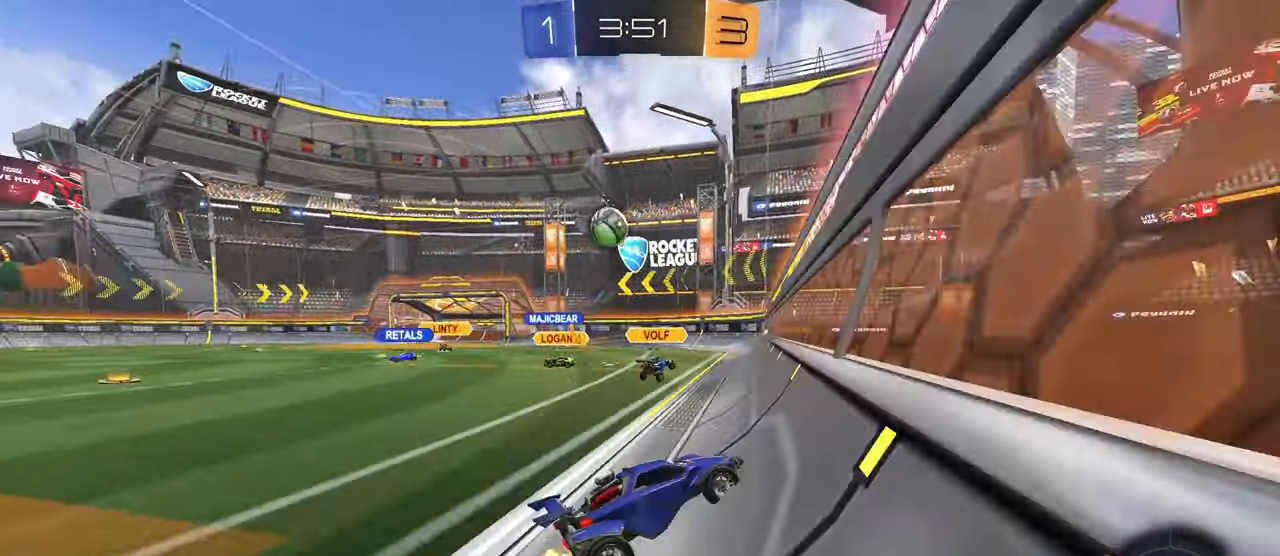
{"buttons": ["CROSS", "L1"], "left_stick": "down-right", "right_stick": "center", "events": [[84, "left_stick", "left"], [234, "L2", "down"], [317, "L2", "up"], [334, "left_stick", "down-right"], [351, "CROSS", "down"], [417, "L1", "down"]]}
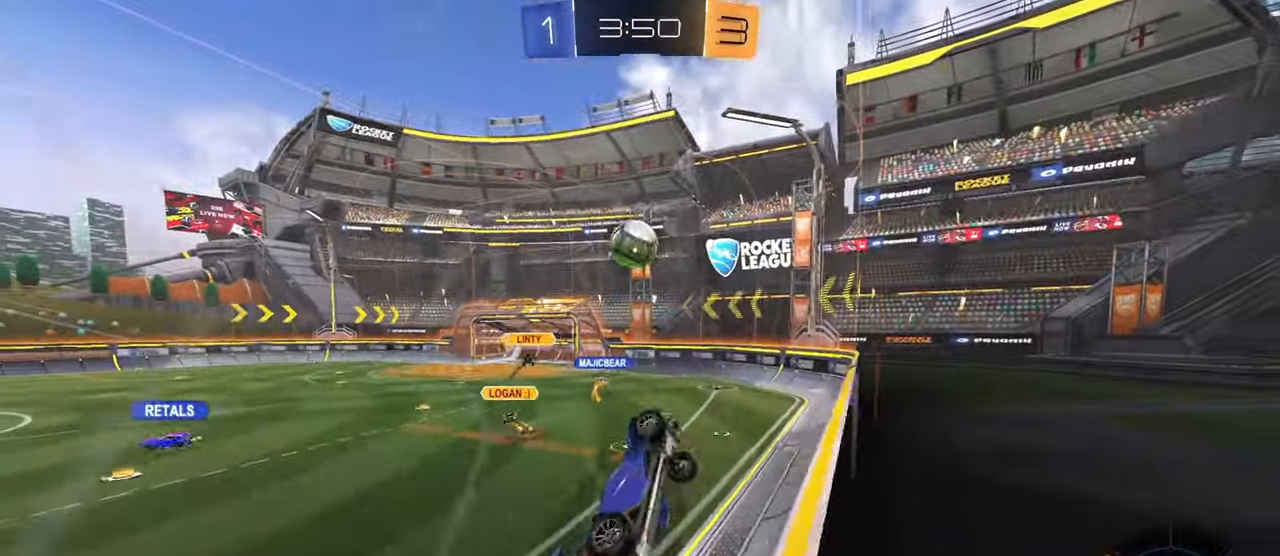
{"buttons": ["CIRCLE", "L1"], "left_stick": "left", "right_stick": "center", "events": [[33, "CIRCLE", "down"], [50, "CROSS", "up"], [50, "left_stick", "up"], [167, "left_stick", "left"], [283, "left_stick", "down"], [434, "left_stick", "left"]]}
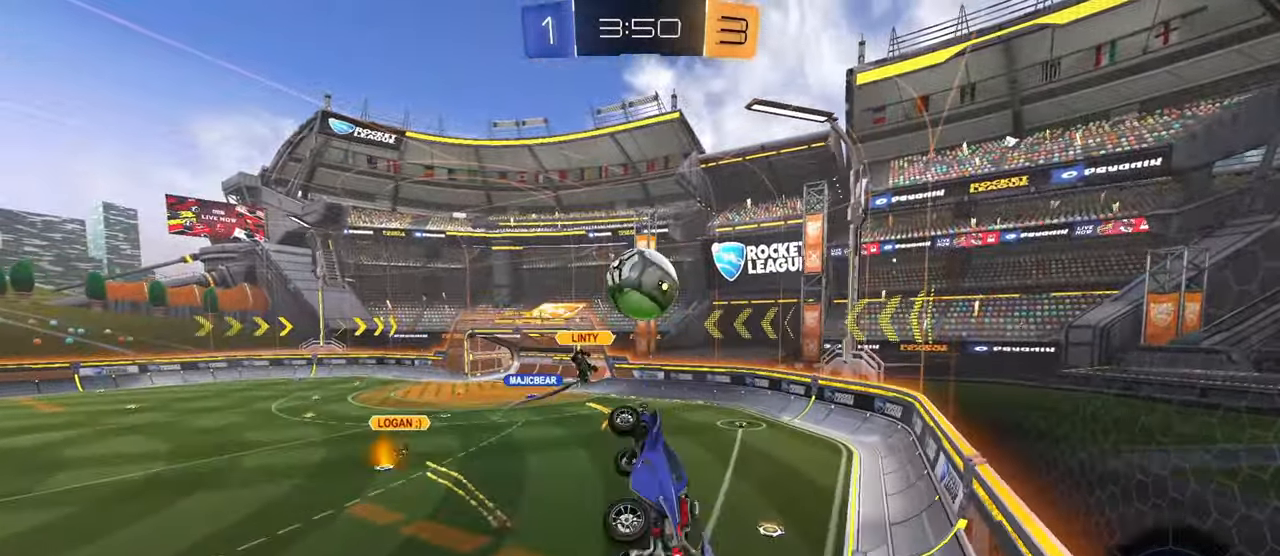
{"buttons": [], "left_stick": "down", "right_stick": "center", "events": [[50, "left_stick", "center"], [150, "left_stick", "up-right"], [201, "L1", "up"], [267, "CROSS", "down"], [351, "CIRCLE", "up"], [384, "left_stick", "down"], [451, "CROSS", "up"]]}
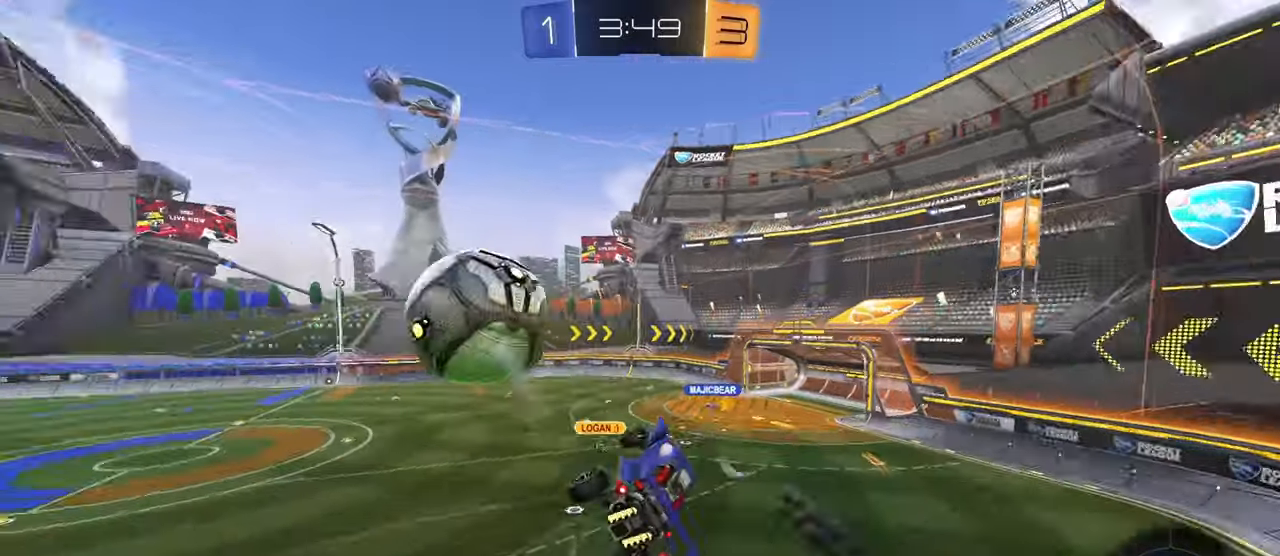
{"buttons": [], "left_stick": "left", "right_stick": "center", "events": [[333, "left_stick", "down-left"], [484, "left_stick", "left"]]}
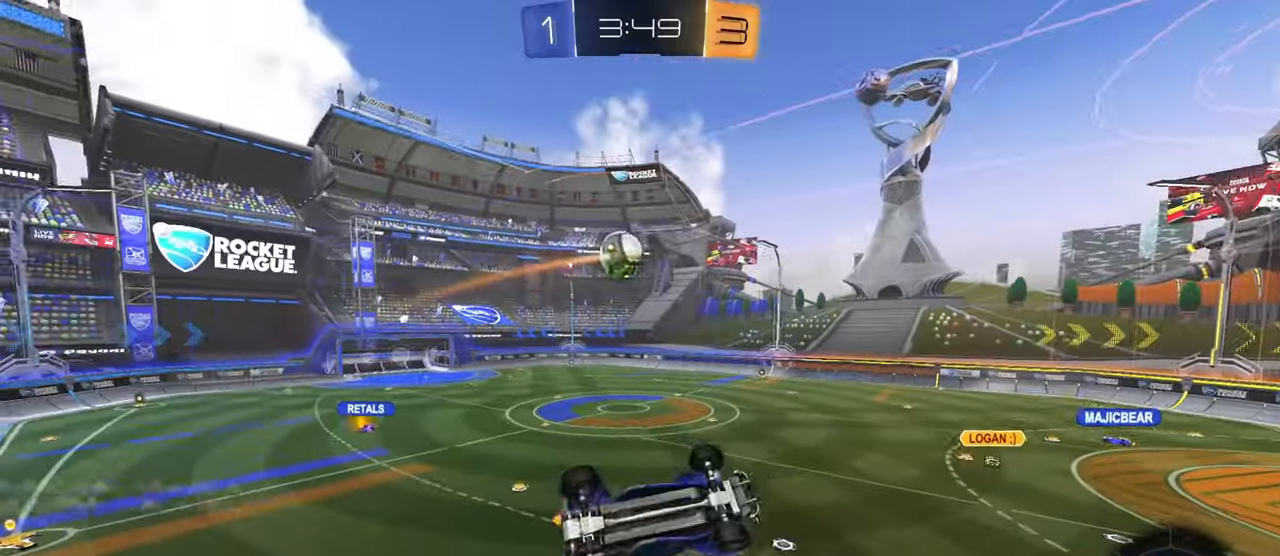
{"buttons": [], "left_stick": "down-right", "right_stick": "center", "events": [[217, "left_stick", "up"], [267, "R1", "down"], [267, "left_stick", "right"], [384, "left_stick", "down-right"], [451, "R1", "up"]]}
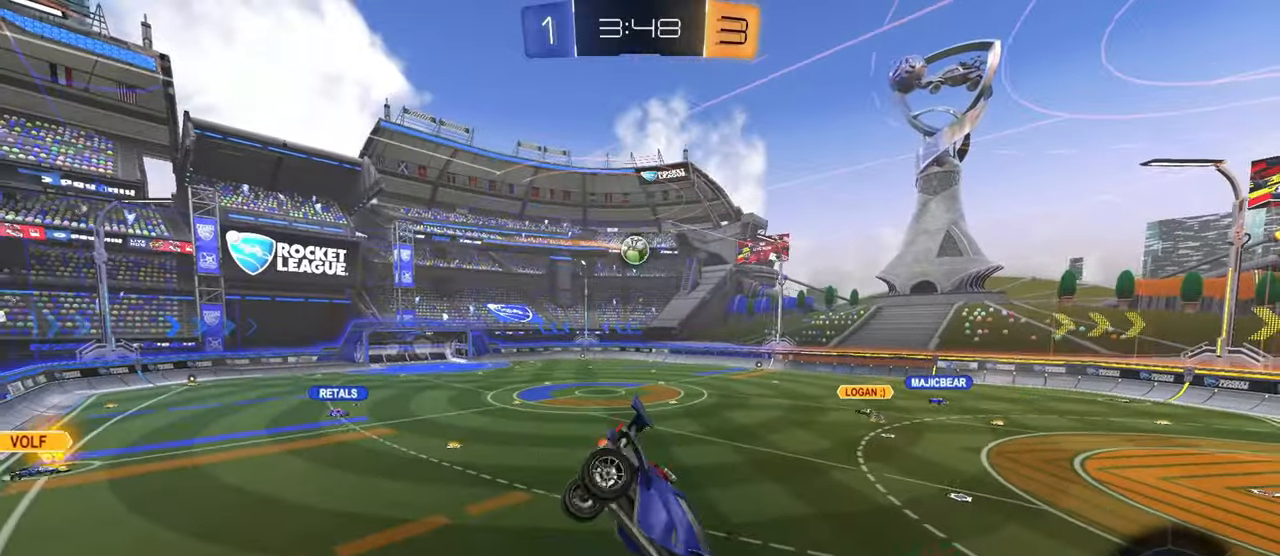
{"buttons": [], "left_stick": "right", "right_stick": "center", "events": [[17, "left_stick", "center"], [333, "left_stick", "down-right"], [434, "left_stick", "right"]]}
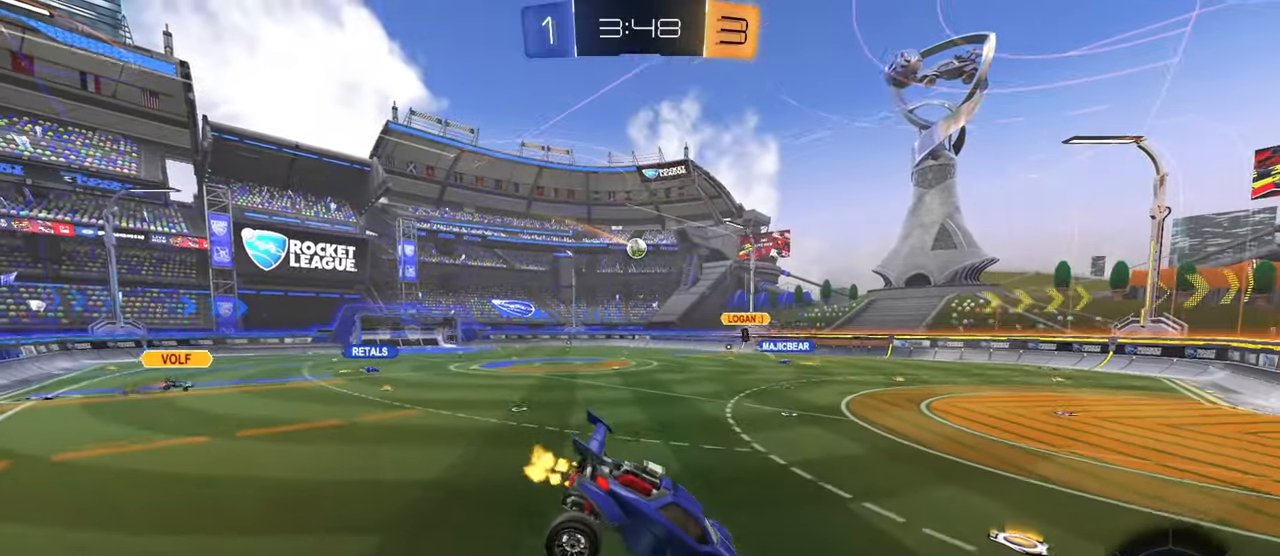
{"buttons": ["R1"], "left_stick": "right", "right_stick": "center", "events": [[434, "R1", "down"]]}
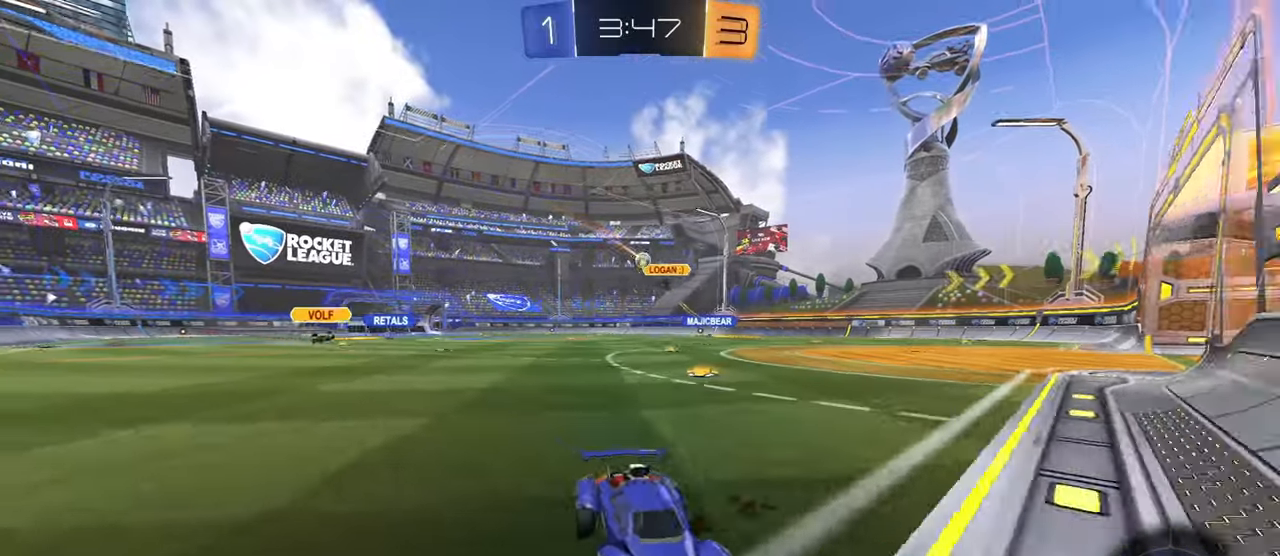
{"buttons": [], "left_stick": "right", "right_stick": "center", "events": [[83, "R1", "up"]]}
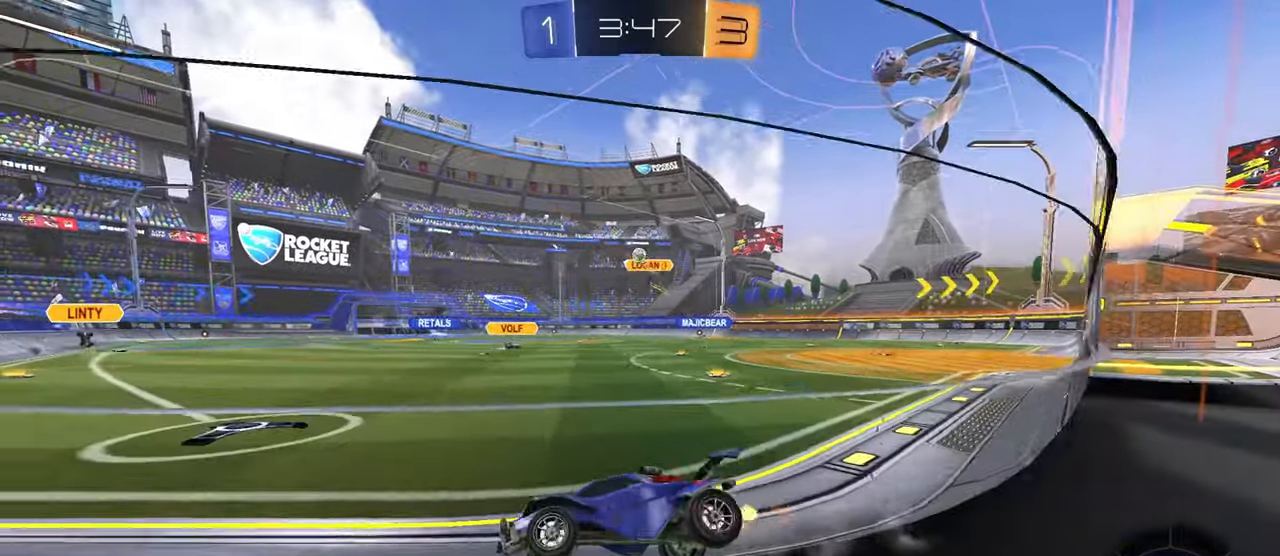
{"buttons": ["CIRCLE"], "left_stick": "center", "right_stick": "center", "events": [[350, "left_stick", "center"], [367, "CIRCLE", "down"]]}
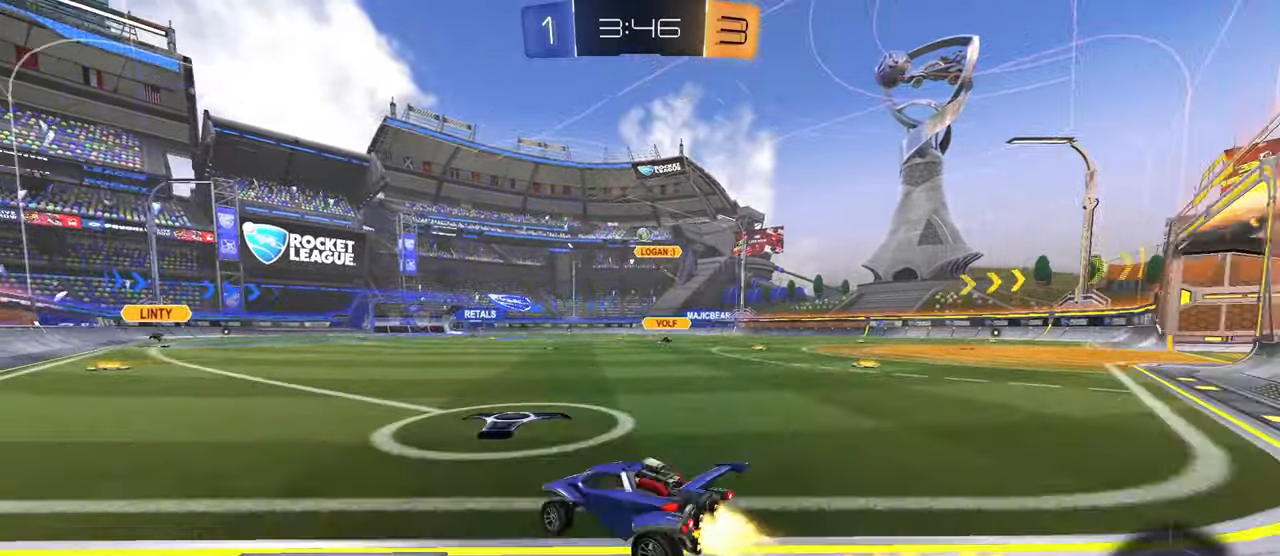
{"buttons": ["CIRCLE", "L1"], "left_stick": "down", "right_stick": "center", "events": [[134, "left_stick", "up-right"], [150, "CROSS", "down"], [150, "L1", "down"], [184, "CROSS", "up"], [234, "CROSS", "down"], [284, "left_stick", "down"], [417, "CROSS", "up"]]}
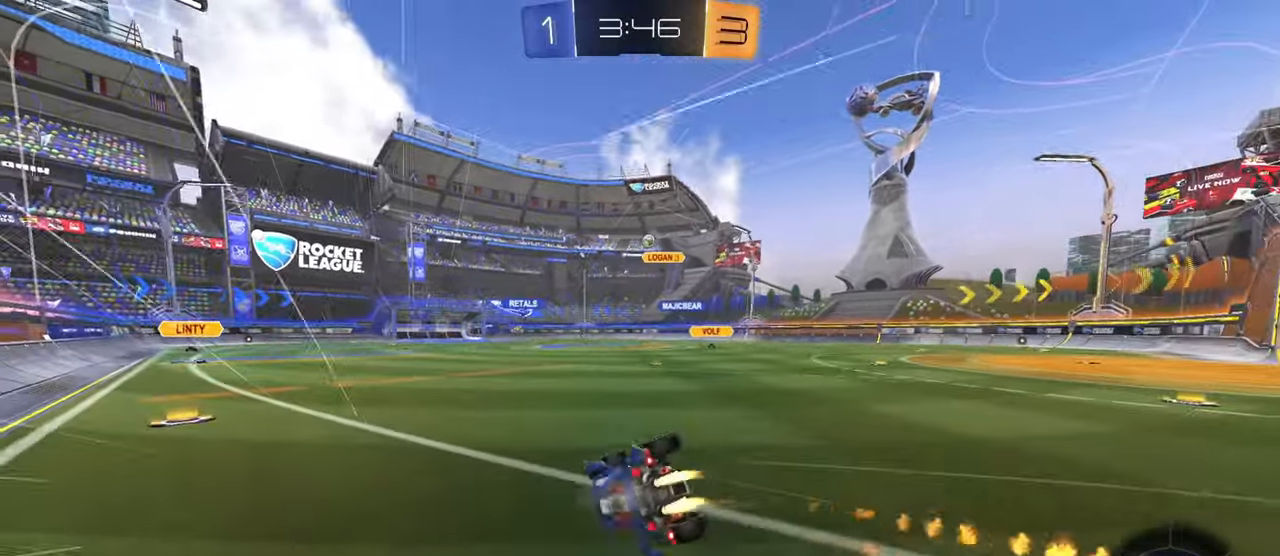
{"buttons": ["L1"], "left_stick": "down-left", "right_stick": "center", "events": [[50, "CIRCLE", "up"], [217, "left_stick", "down-left"]]}
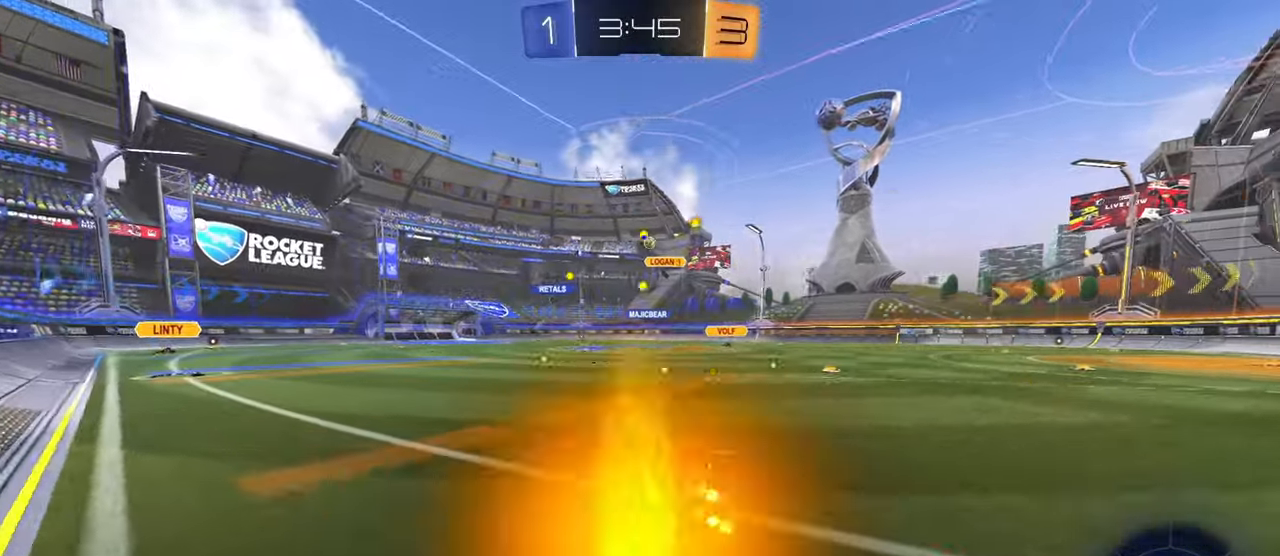
{"buttons": [], "left_stick": "center", "right_stick": "center", "events": [[67, "left_stick", "center"], [117, "L1", "up"]]}
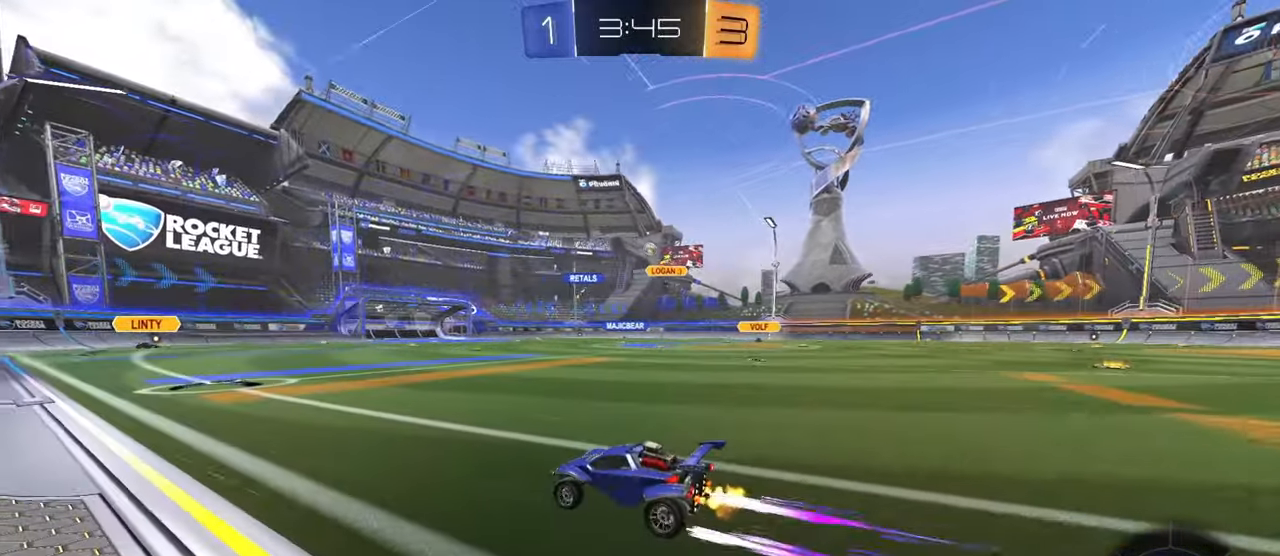
{"buttons": [], "left_stick": "right", "right_stick": "center", "events": [[250, "left_stick", "right"], [300, "R1", "down"], [400, "R1", "up"]]}
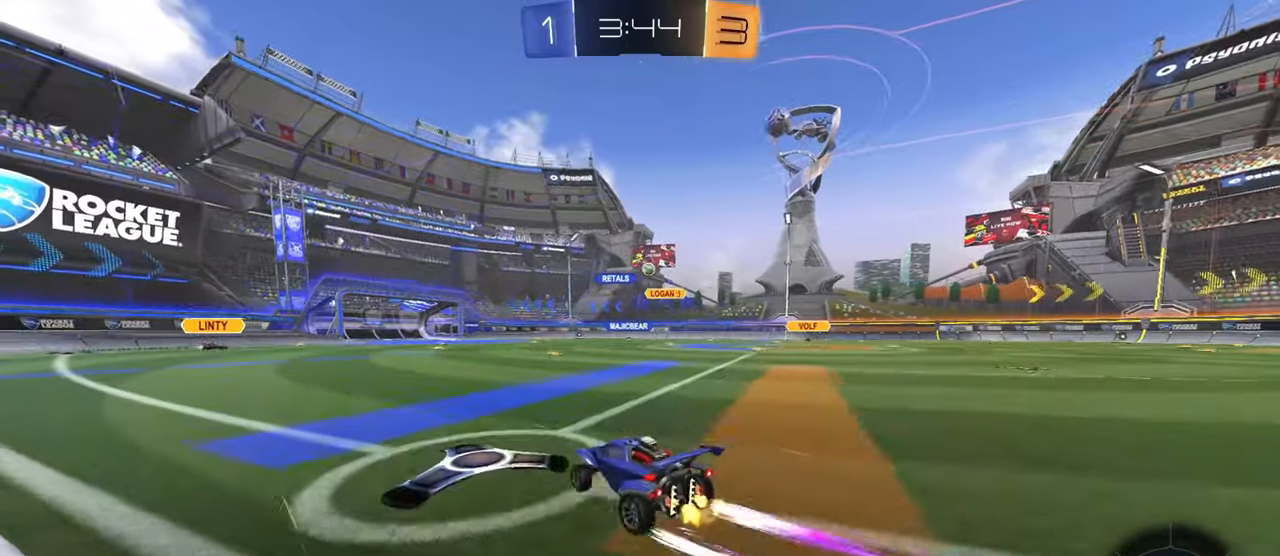
{"buttons": [], "left_stick": "right", "right_stick": "center", "events": [[150, "left_stick", "center"], [384, "left_stick", "right"]]}
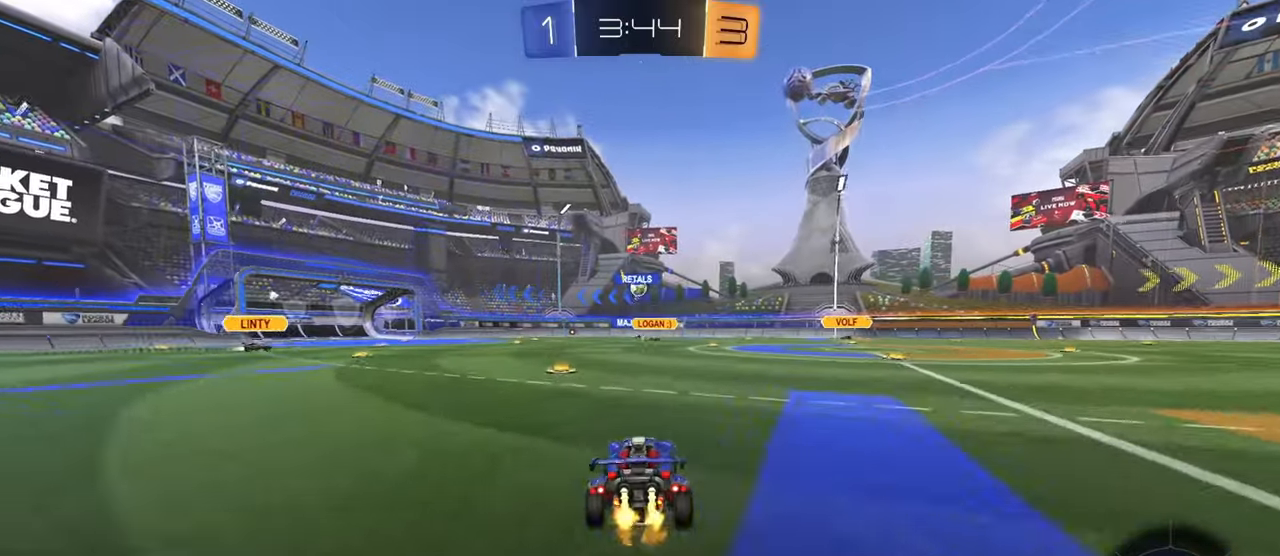
{"buttons": [], "left_stick": "right", "right_stick": "center", "events": [[66, "left_stick", "left"], [450, "left_stick", "center"], [500, "left_stick", "right"]]}
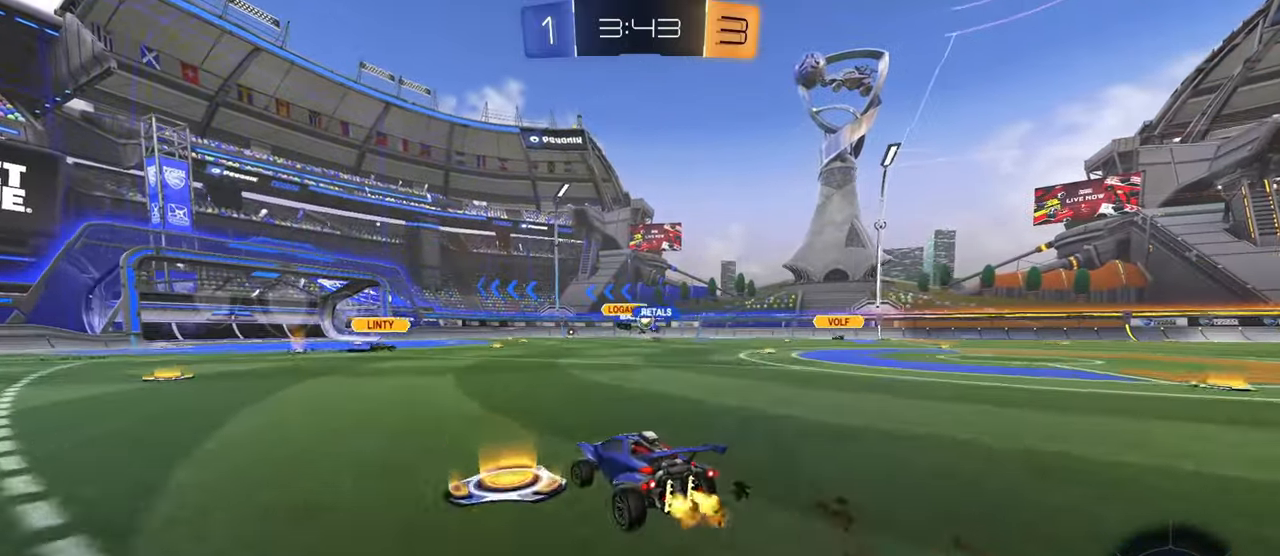
{"buttons": [], "left_stick": "right", "right_stick": "center", "events": [[84, "left_stick", "center"], [217, "left_stick", "right"], [250, "R1", "down"], [401, "R1", "up"]]}
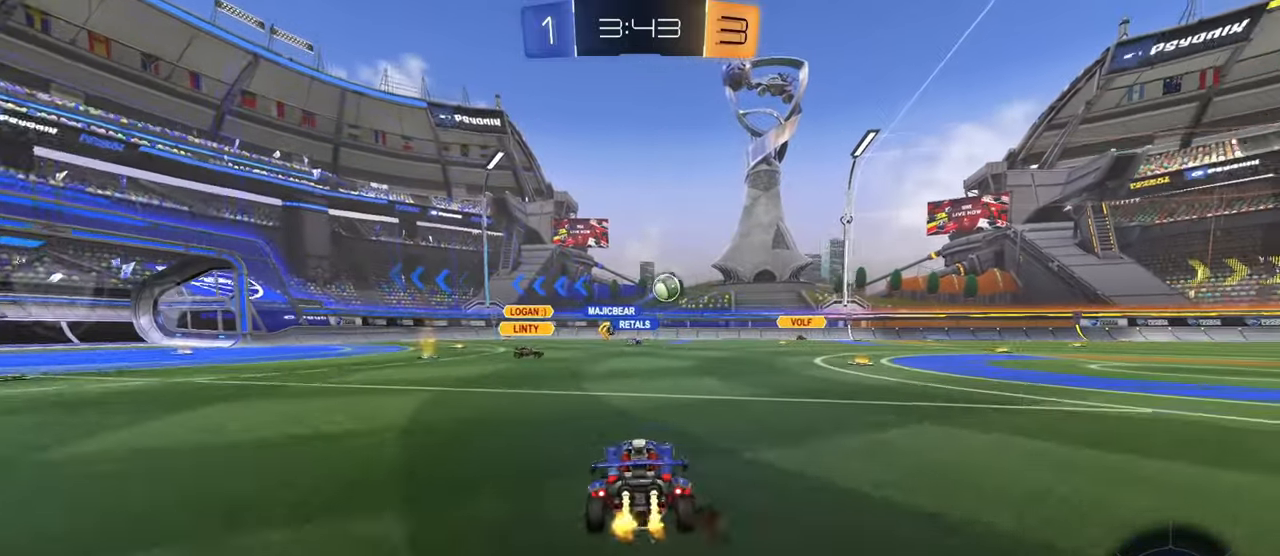
{"buttons": ["CIRCLE"], "left_stick": "right", "right_stick": "center", "events": [[100, "R1", "down"], [166, "R1", "up"], [317, "CIRCLE", "down"]]}
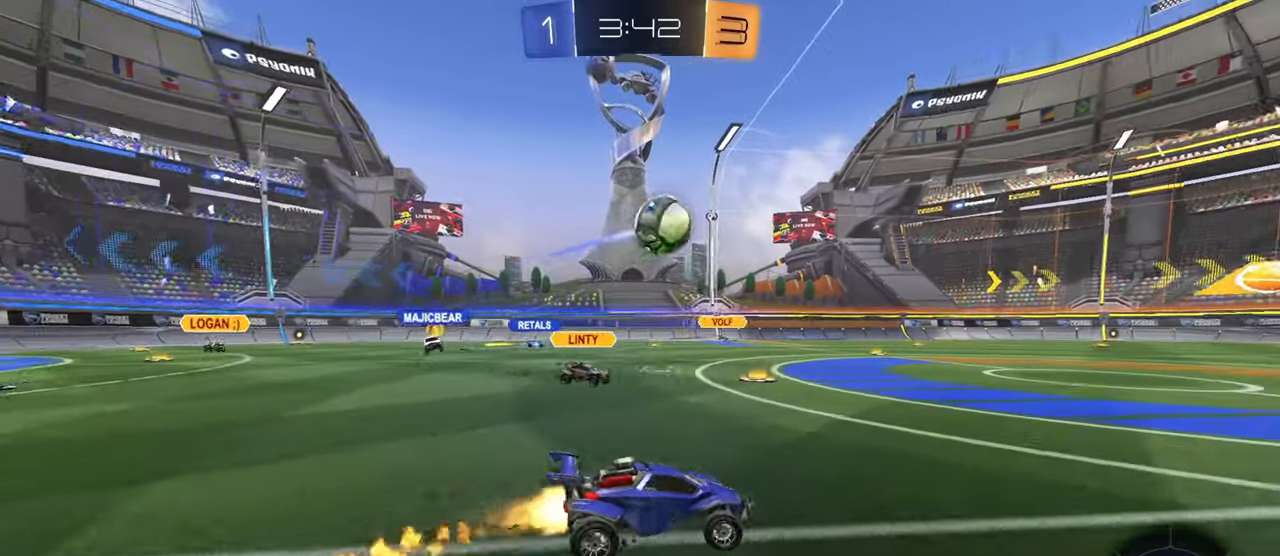
{"buttons": ["CIRCLE"], "left_stick": "center", "right_stick": "center", "events": [[100, "CROSS", "down"], [100, "left_stick", "down"], [134, "L1", "down"], [250, "L1", "up"], [367, "CROSS", "up"], [501, "left_stick", "center"]]}
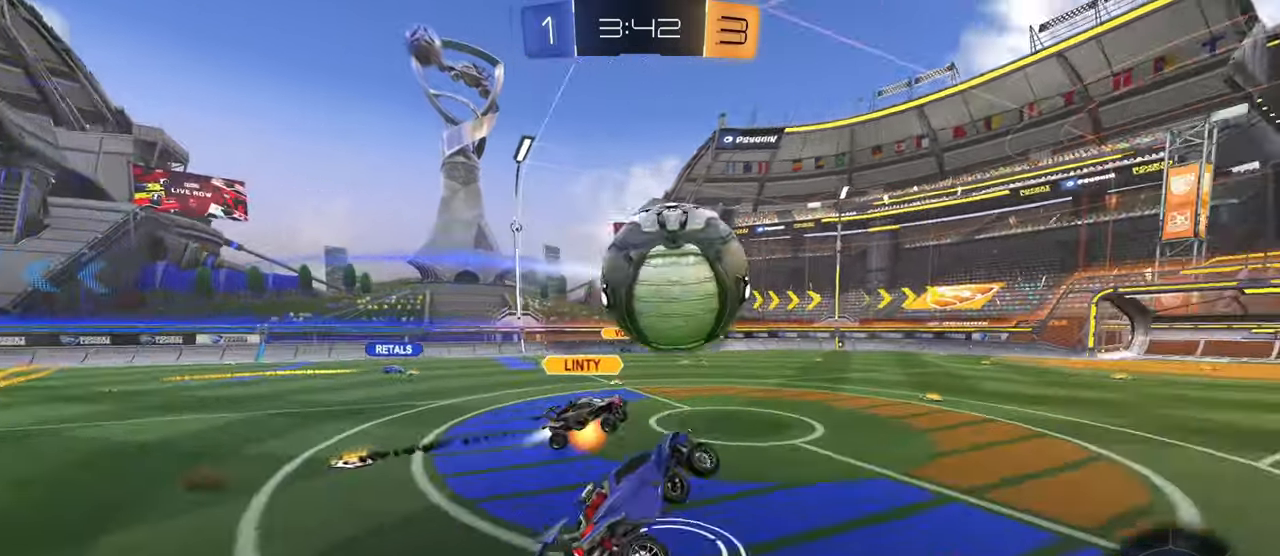
{"buttons": ["R1"], "left_stick": "down", "right_stick": "center", "events": [[16, "R1", "down"], [16, "left_stick", "right"], [33, "CROSS", "down"], [116, "CIRCLE", "up"], [116, "L3", "down"], [166, "L3", "up"], [166, "left_stick", "down"], [233, "CROSS", "up"]]}
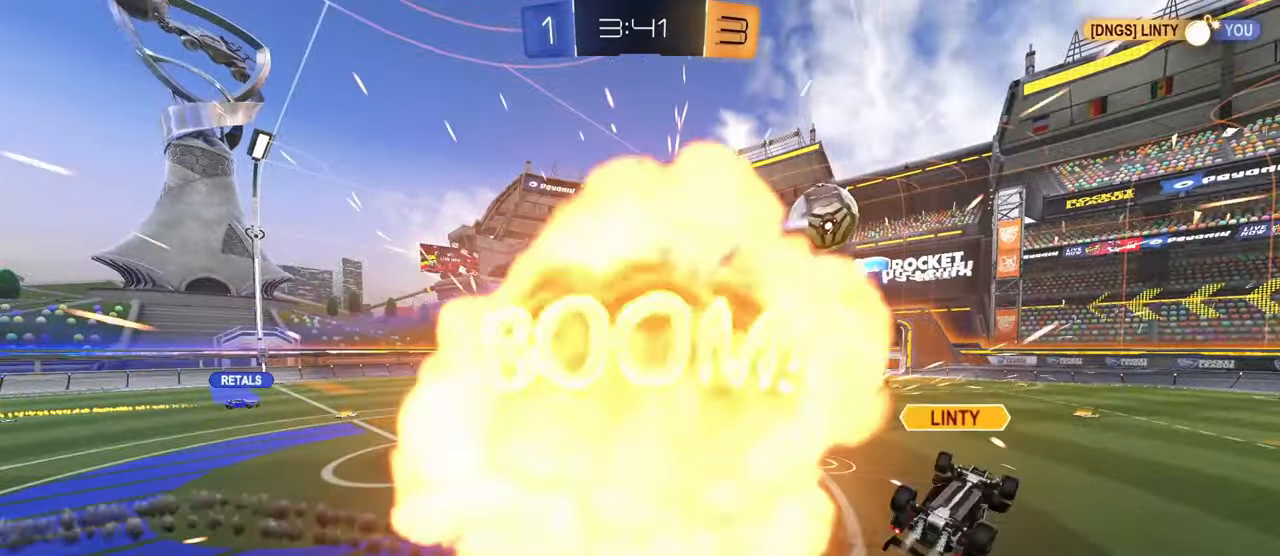
{"buttons": ["SQUARE", "R1"], "left_stick": "down-right", "right_stick": "center", "events": [[350, "SQUARE", "down"], [401, "left_stick", "down-right"]]}
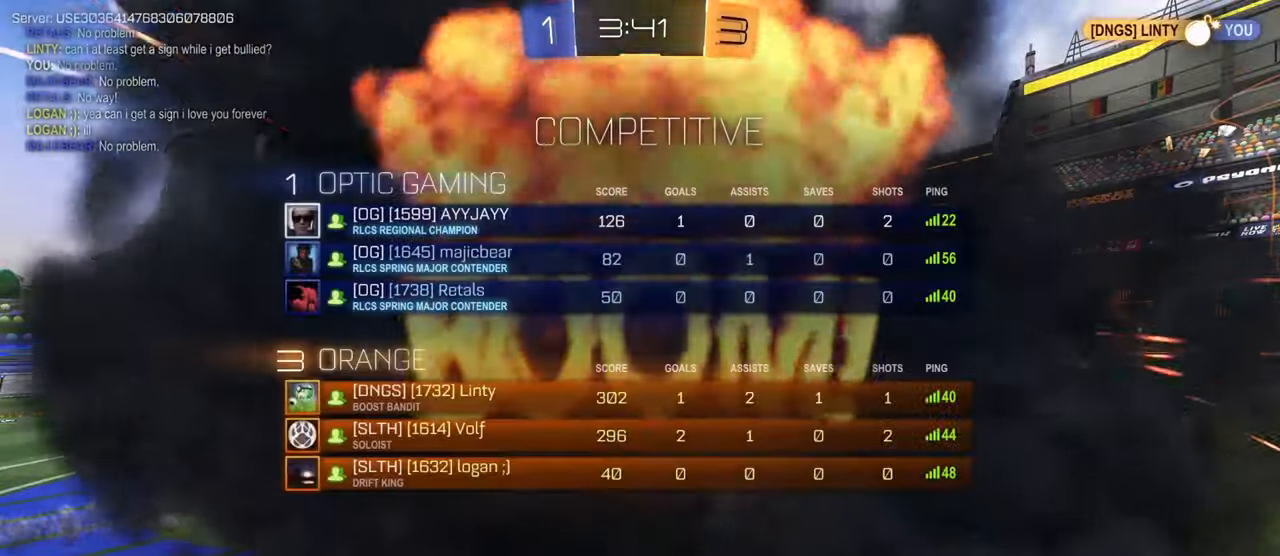
{"buttons": [], "left_stick": "center", "right_stick": "center", "events": [[233, "left_stick", "center"], [333, "SQUARE", "up"], [400, "R1", "up"]]}
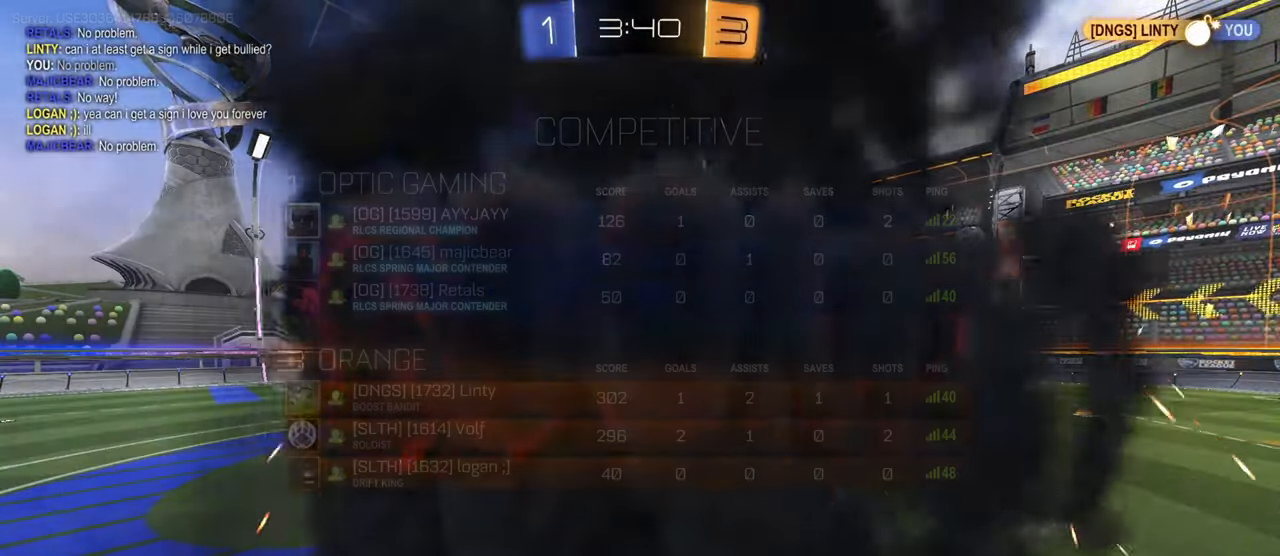
{"buttons": [], "left_stick": "center", "right_stick": "center", "events": []}
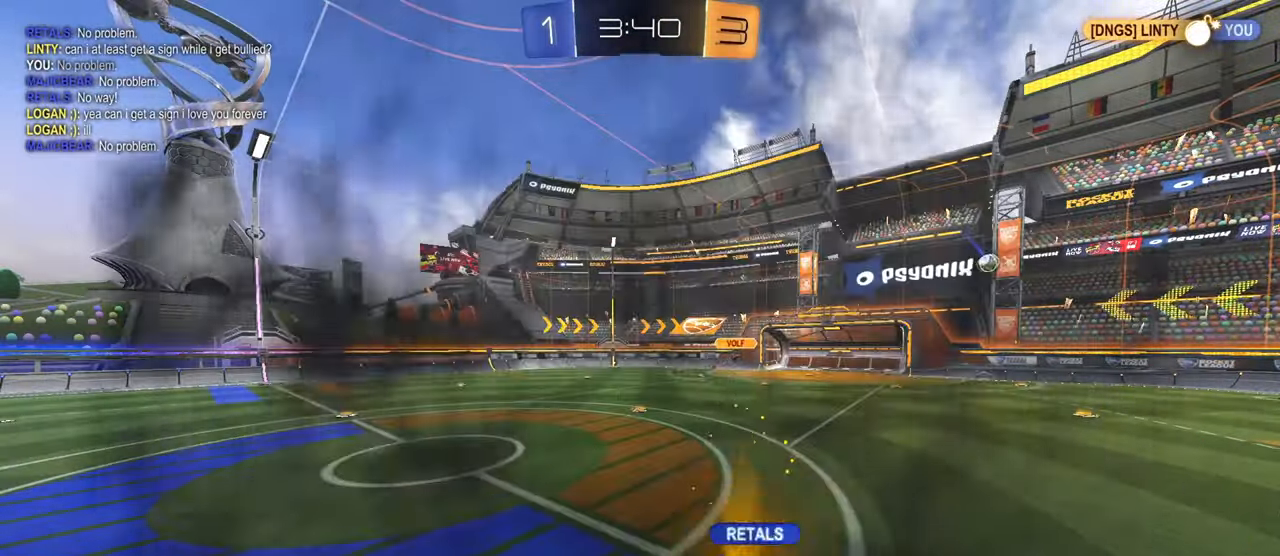
{"buttons": [], "left_stick": "center", "right_stick": "center", "events": []}
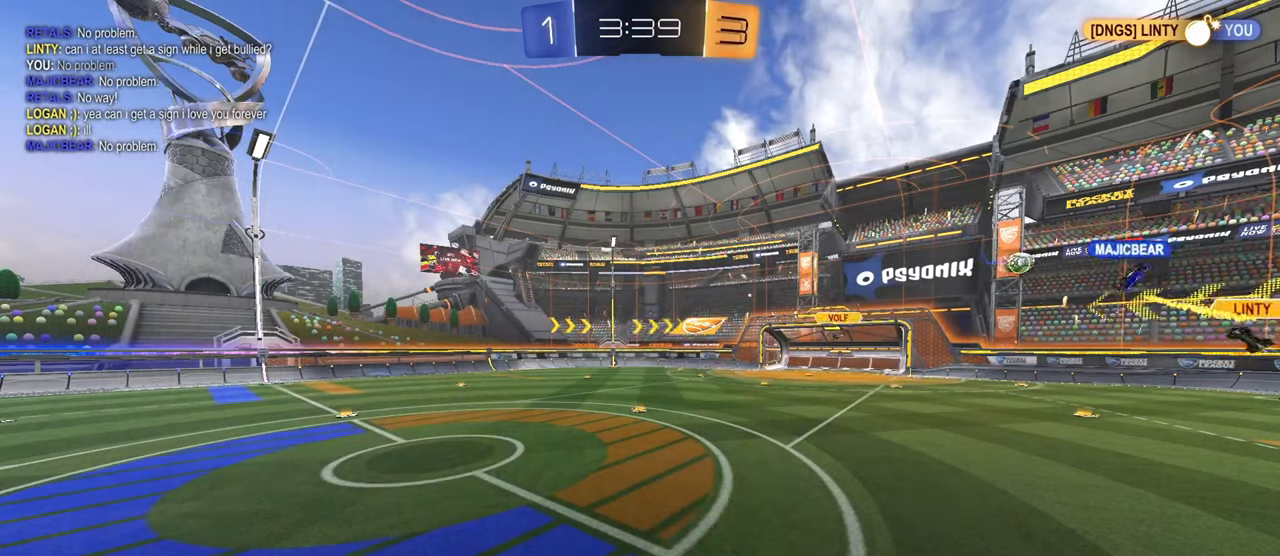
{"buttons": [], "left_stick": "center", "right_stick": "center", "events": []}
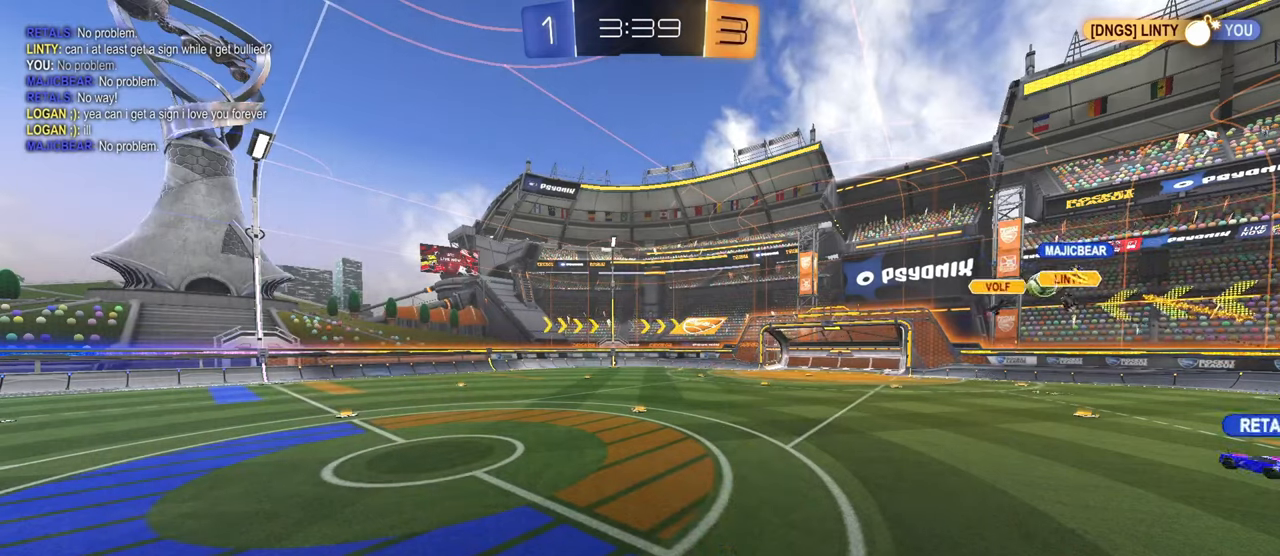
{"buttons": [], "left_stick": "center", "right_stick": "center", "events": []}
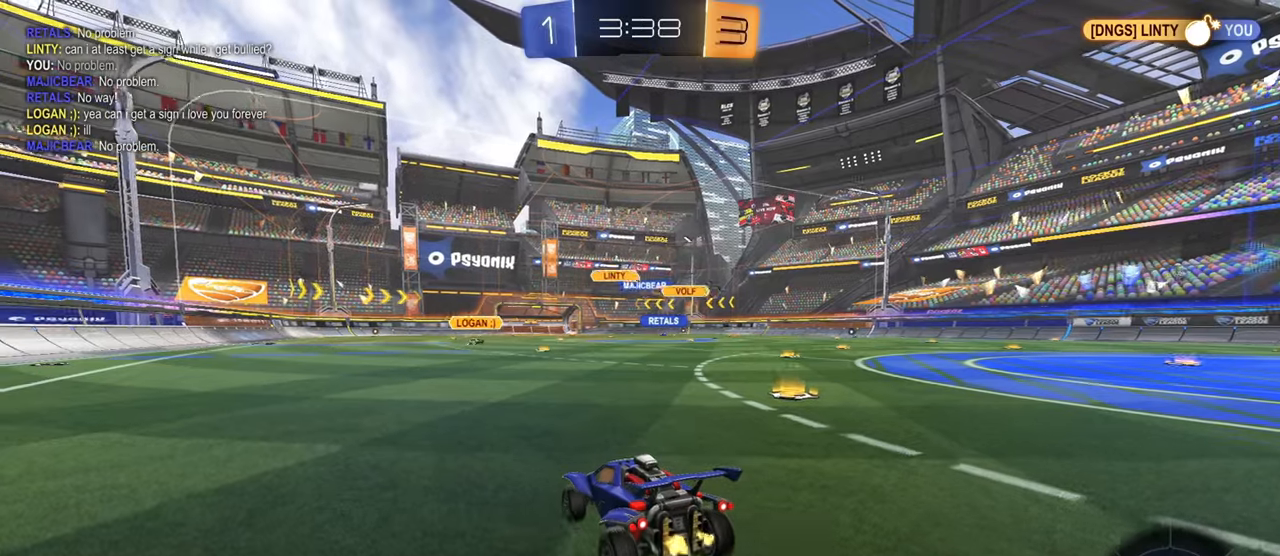
{"buttons": [], "left_stick": "right", "right_stick": "center", "events": [[100, "left_stick", "right"]]}
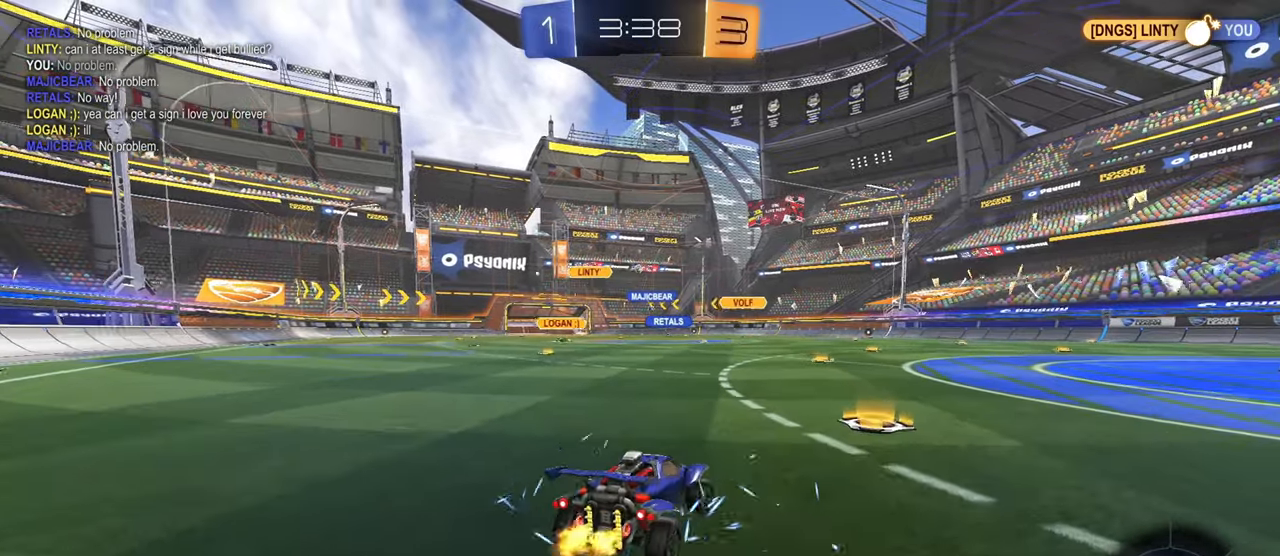
{"buttons": ["CROSS", "CIRCLE", "L1"], "left_stick": "down-right", "right_stick": "center", "events": [[66, "left_stick", "center"], [150, "CIRCLE", "down"], [333, "CROSS", "down"], [350, "L1", "down"], [350, "left_stick", "up"], [383, "CIRCLE", "up"], [383, "CROSS", "up"], [400, "CIRCLE", "down"], [450, "CROSS", "down"], [483, "left_stick", "down-right"]]}
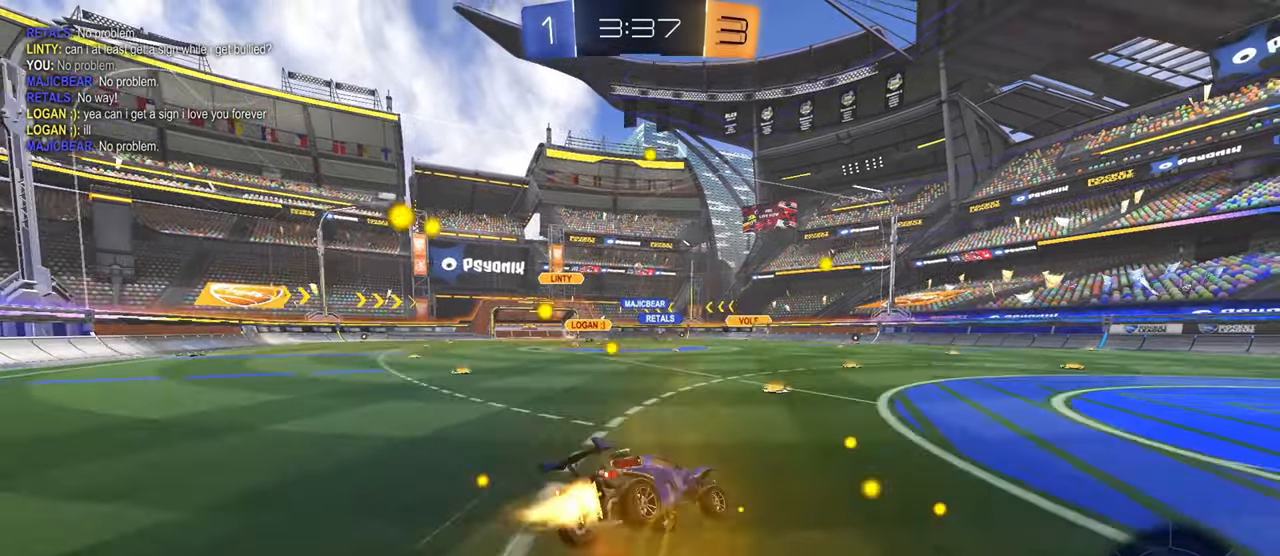
{"buttons": ["L1"], "left_stick": "down-left", "right_stick": "center", "events": [[150, "CROSS", "up"], [150, "L1", "up"], [234, "L1", "down"], [334, "left_stick", "down"], [434, "left_stick", "down-left"], [484, "CIRCLE", "up"]]}